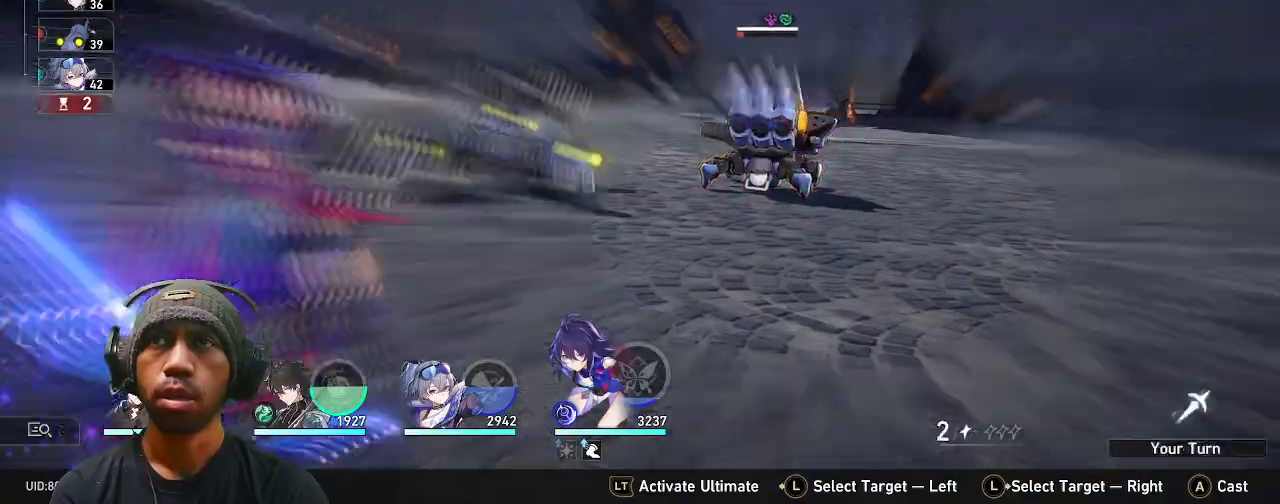
Gameplay with a controller (PlayStation layout); each line is a JSON object with the inputs held at the frame after it. "events" lists button and stick changes between this image and that frame as [ms after this image, input, new state], when the widget could be followed in between.
{"buttons": ["R2"], "left_stick": "center", "right_stick": "center", "events": [[67, "CROSS", "up"]]}
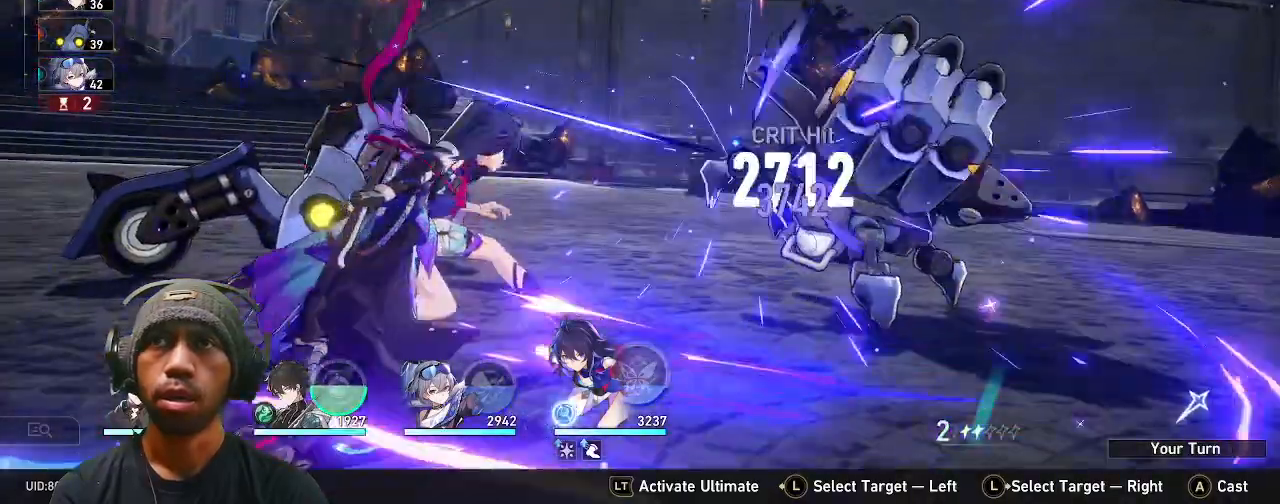
{"buttons": ["R2"], "left_stick": "center", "right_stick": "center", "events": []}
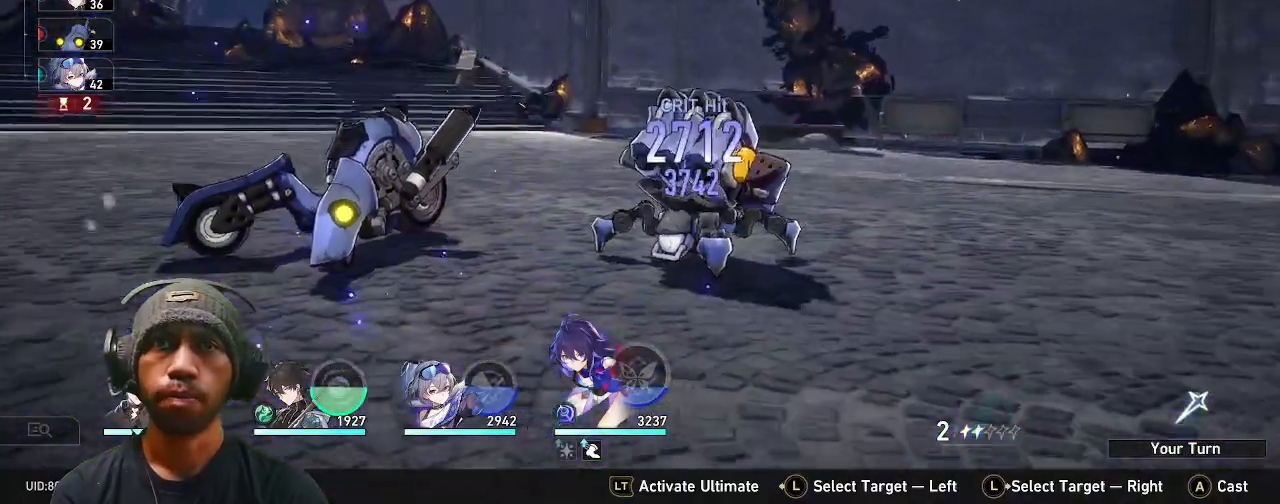
{"buttons": ["R2"], "left_stick": "center", "right_stick": "center", "events": []}
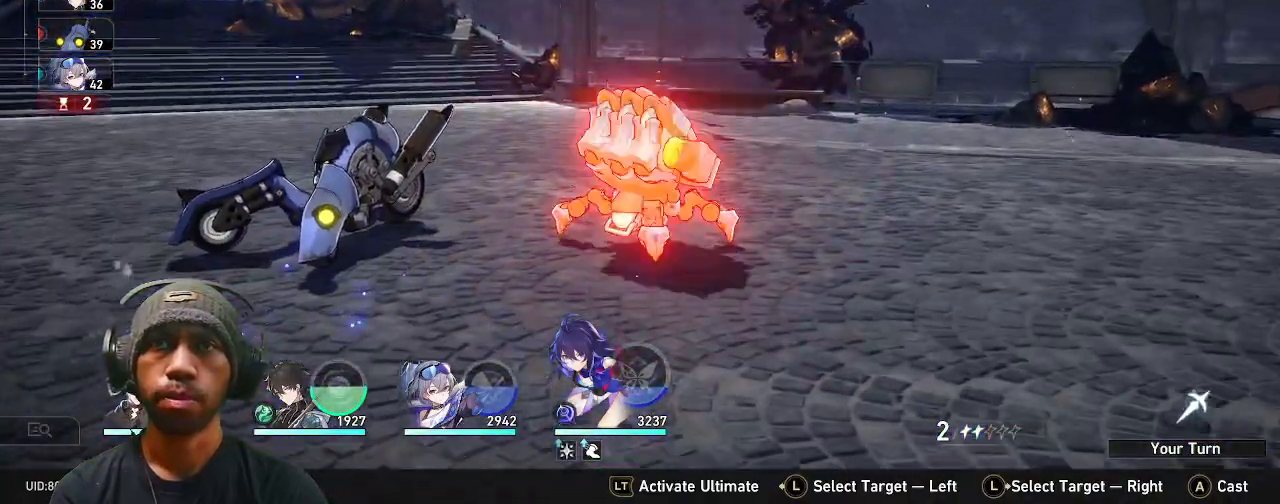
{"buttons": ["R2"], "left_stick": "center", "right_stick": "center", "events": []}
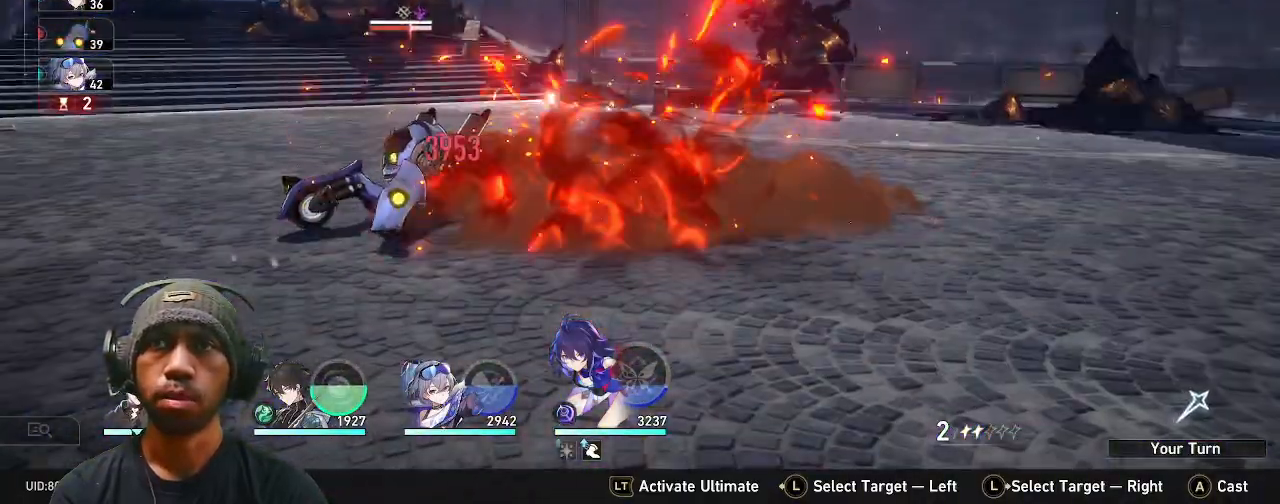
{"buttons": ["R2"], "left_stick": "center", "right_stick": "center", "events": []}
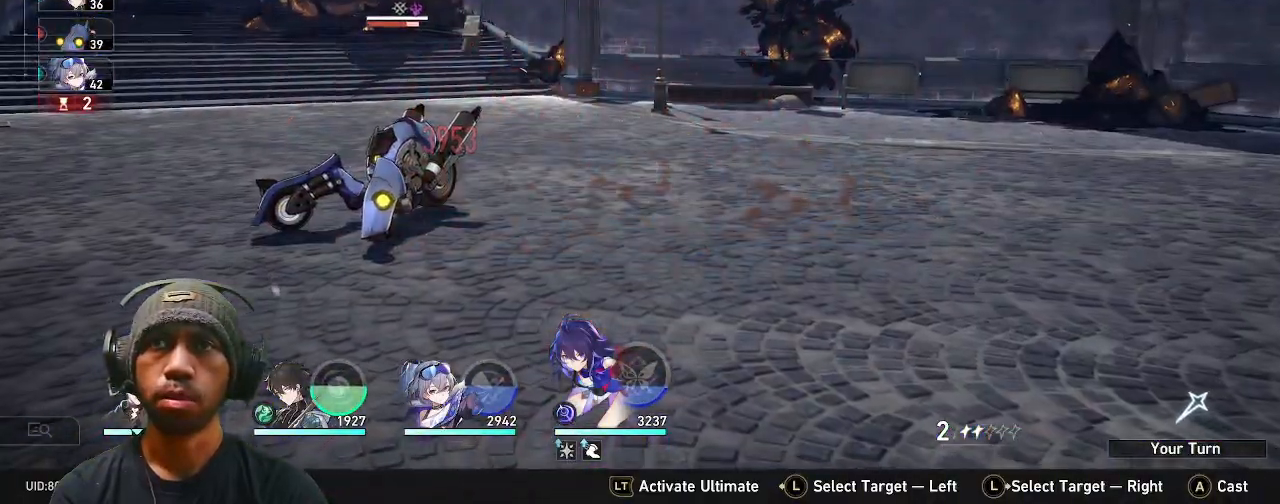
{"buttons": ["R2"], "left_stick": "center", "right_stick": "center", "events": []}
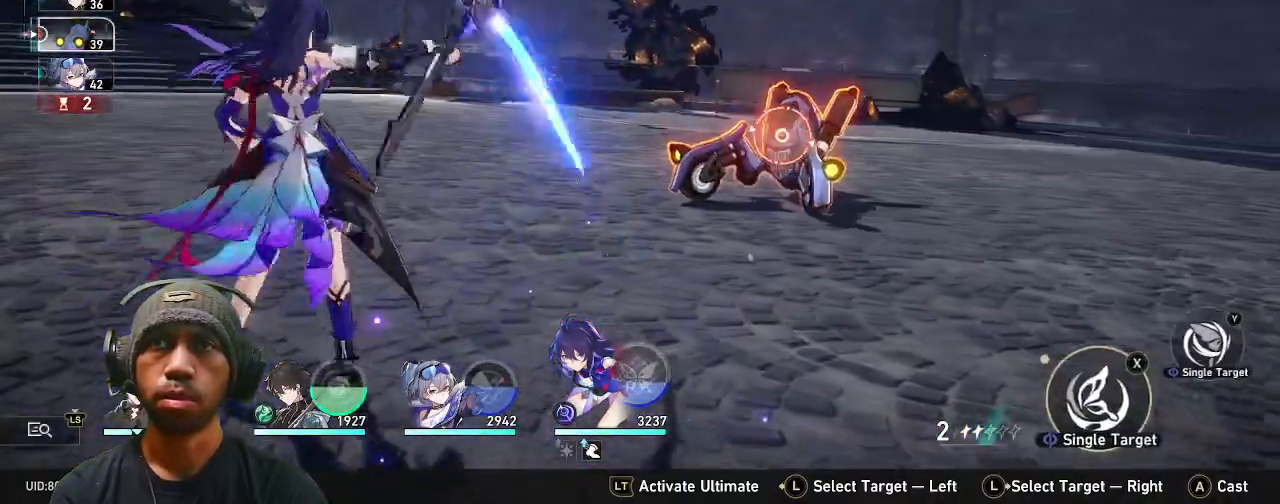
{"buttons": ["TRIANGLE", "R2"], "left_stick": "center", "right_stick": "center", "events": [[400, "TRIANGLE", "down"]]}
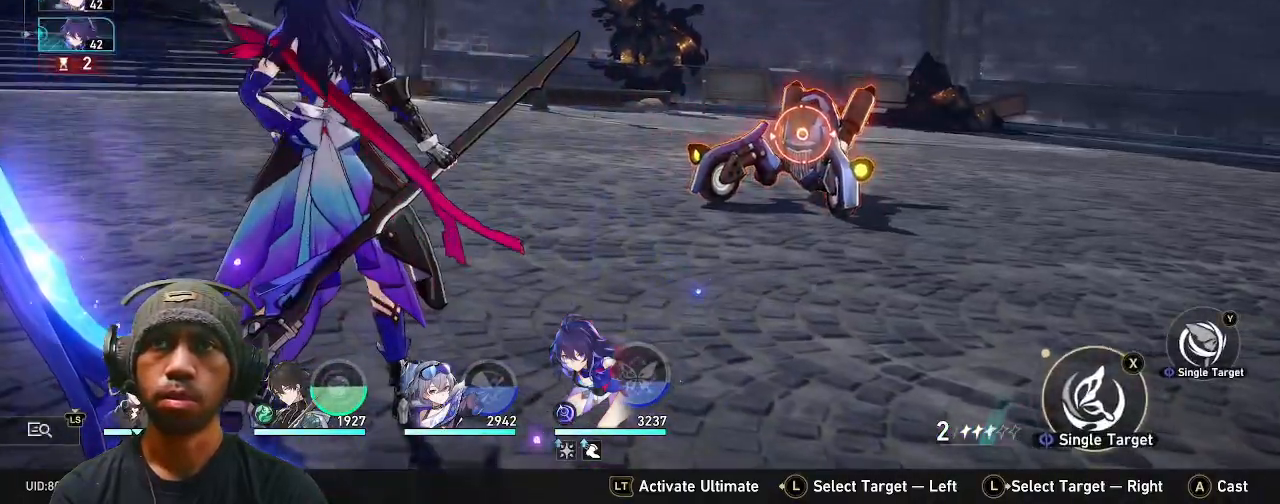
{"buttons": ["R2"], "left_stick": "center", "right_stick": "center", "events": [[33, "TRIANGLE", "up"], [267, "CROSS", "down"], [367, "CROSS", "up"]]}
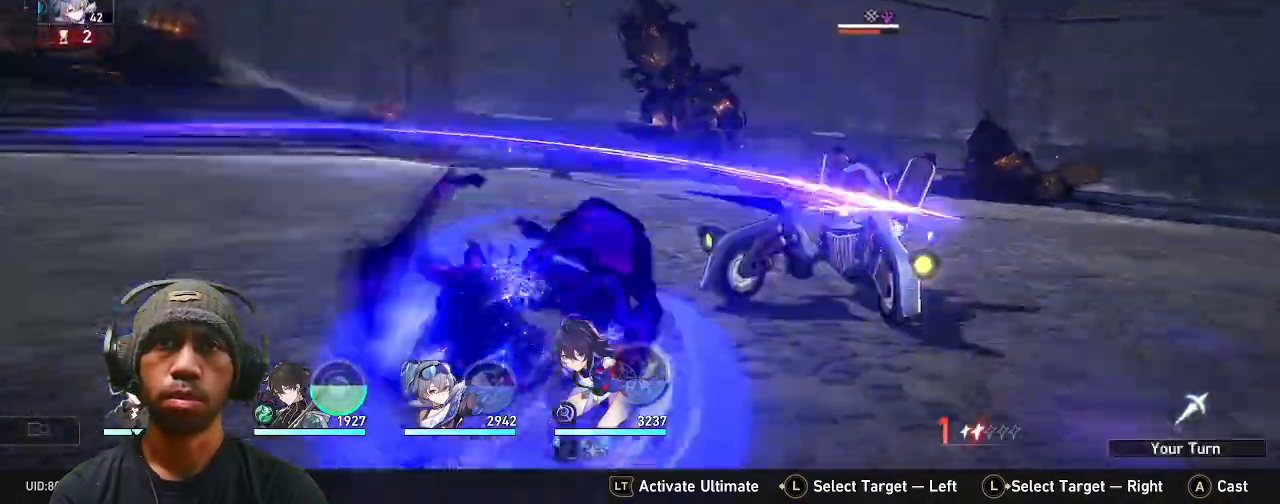
{"buttons": ["R2"], "left_stick": "center", "right_stick": "center", "events": []}
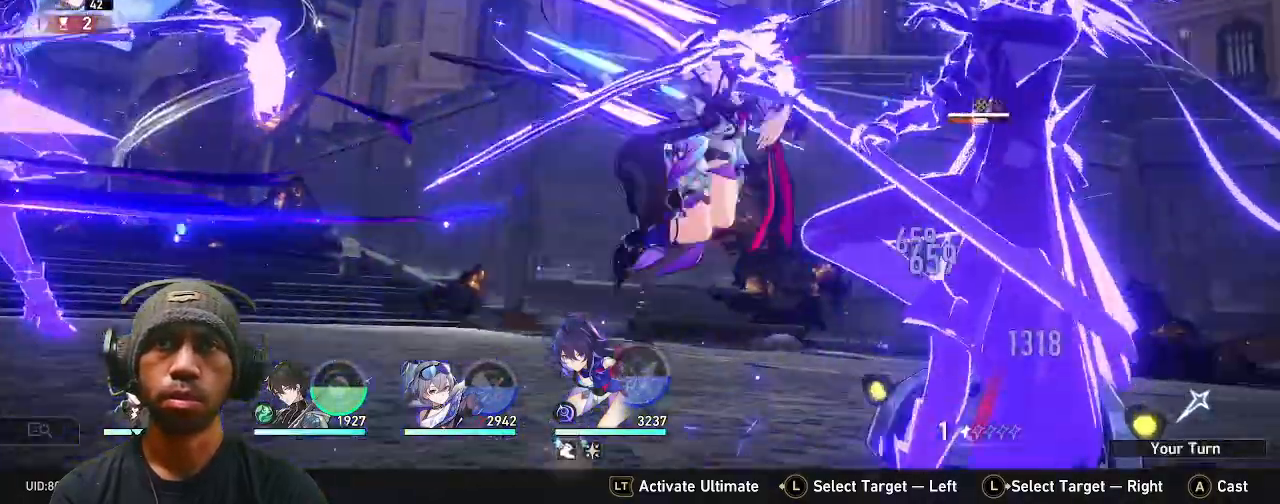
{"buttons": ["R2"], "left_stick": "center", "right_stick": "center", "events": []}
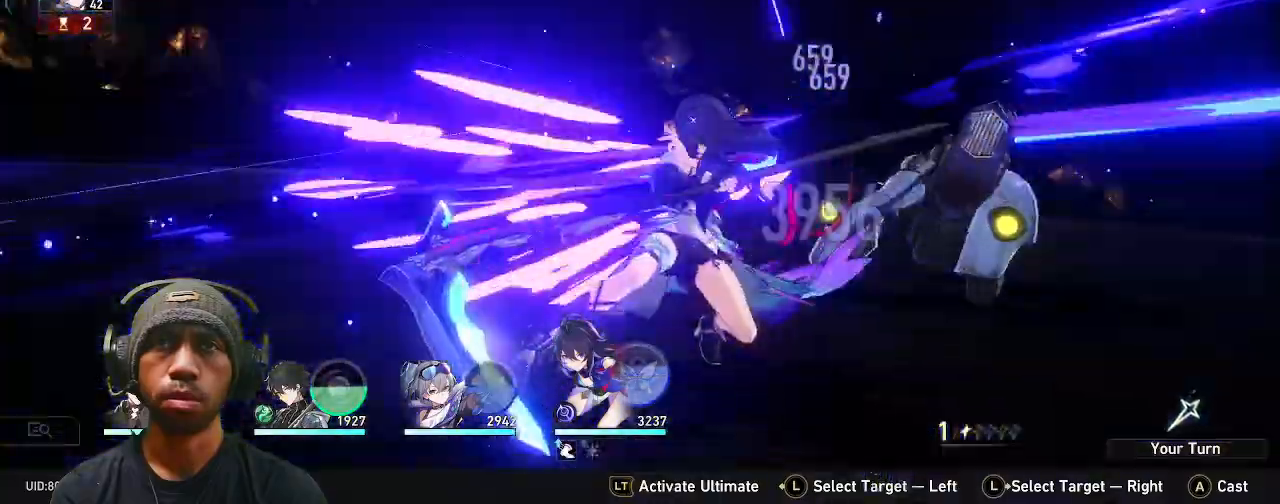
{"buttons": ["R2"], "left_stick": "center", "right_stick": "center", "events": []}
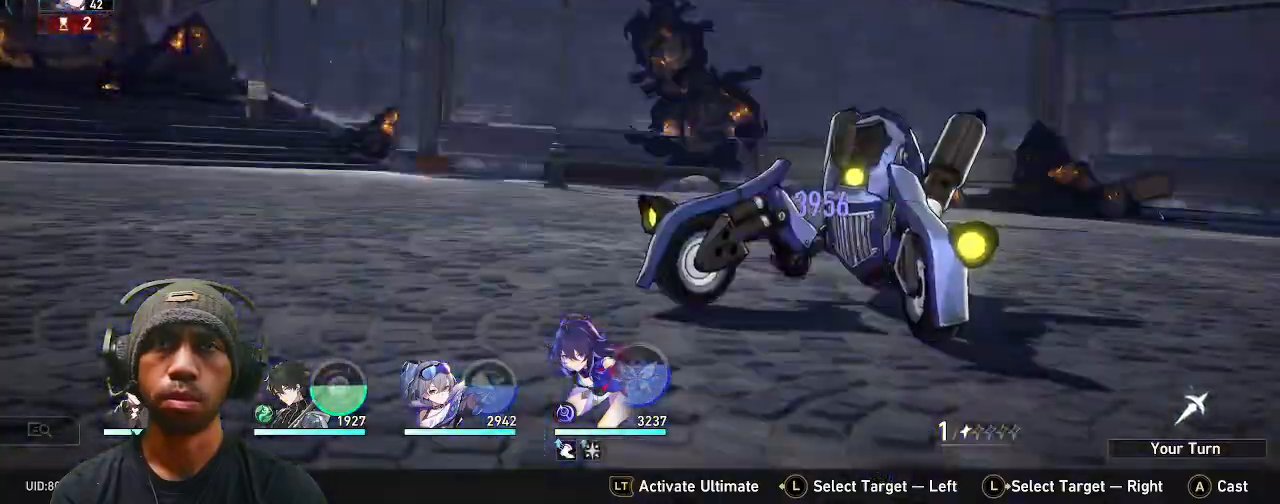
{"buttons": ["R2"], "left_stick": "center", "right_stick": "center", "events": []}
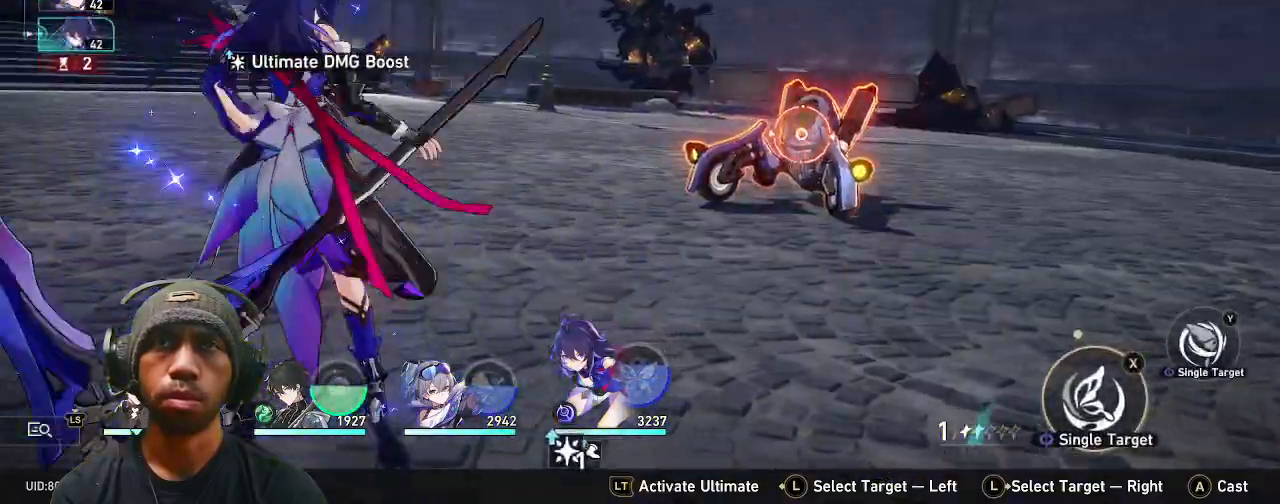
{"buttons": ["R2"], "left_stick": "center", "right_stick": "center", "events": [[250, "CROSS", "down"], [383, "CROSS", "up"]]}
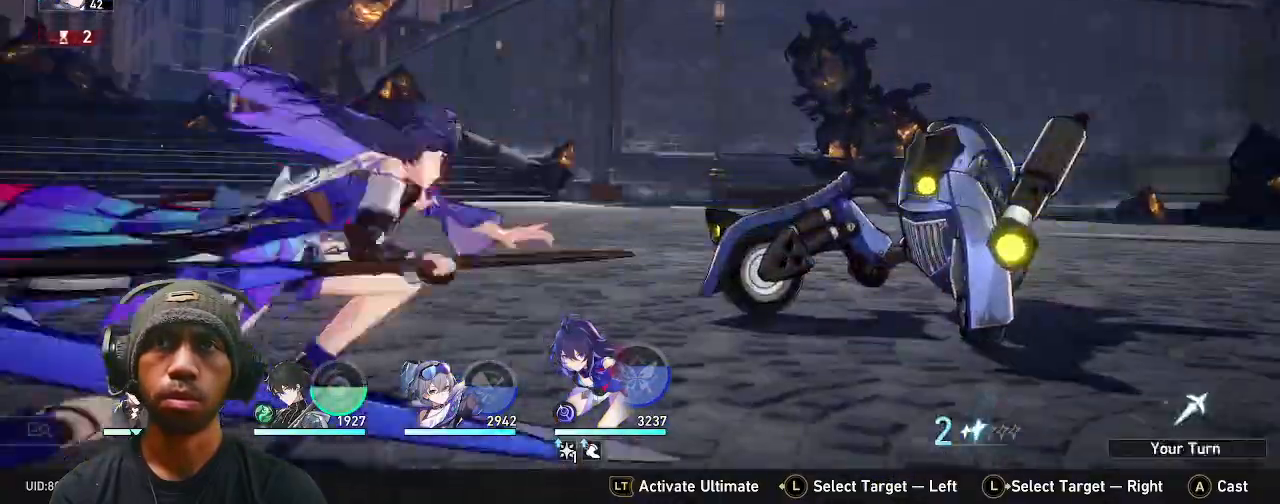
{"buttons": ["R2"], "left_stick": "center", "right_stick": "center", "events": [[333, "R2", "up"], [500, "R2", "down"]]}
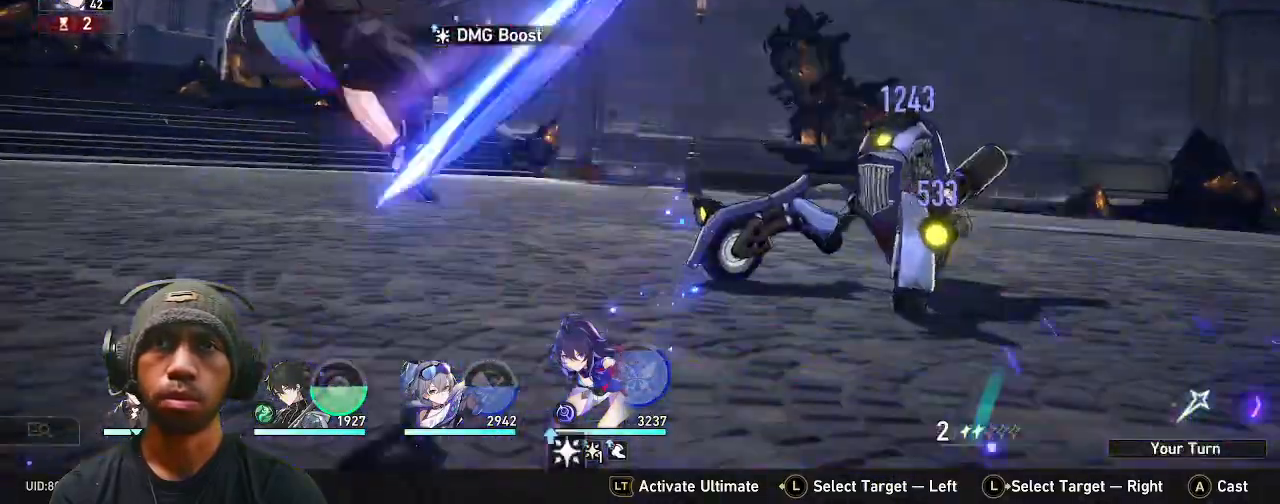
{"buttons": ["R2"], "left_stick": "center", "right_stick": "center", "events": []}
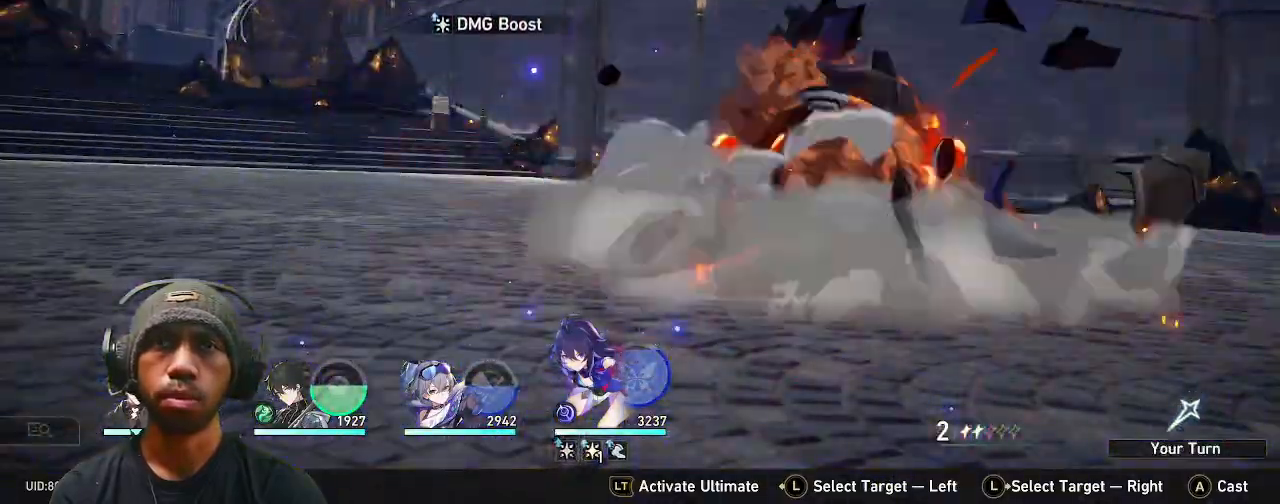
{"buttons": ["R2"], "left_stick": "center", "right_stick": "center", "events": []}
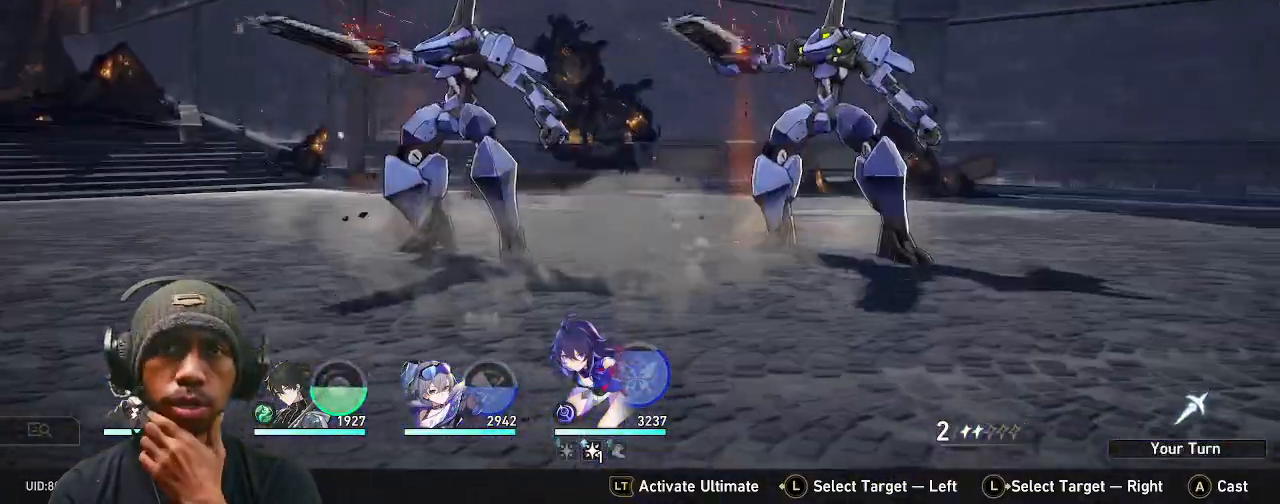
{"buttons": ["R2"], "left_stick": "center", "right_stick": "center", "events": []}
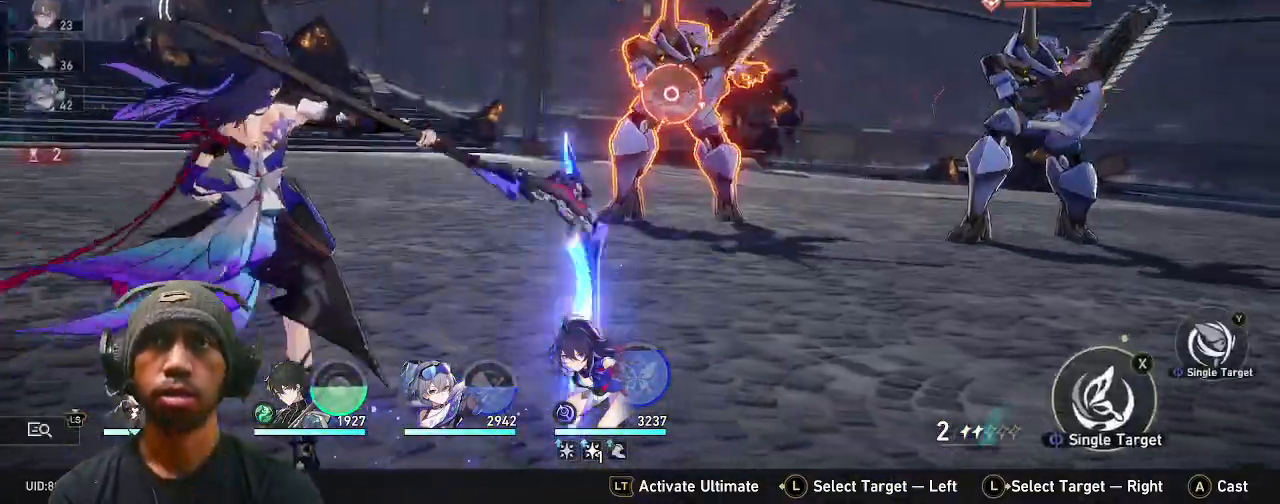
{"buttons": ["TRIANGLE", "R2"], "left_stick": "center", "right_stick": "center", "events": [[450, "TRIANGLE", "down"]]}
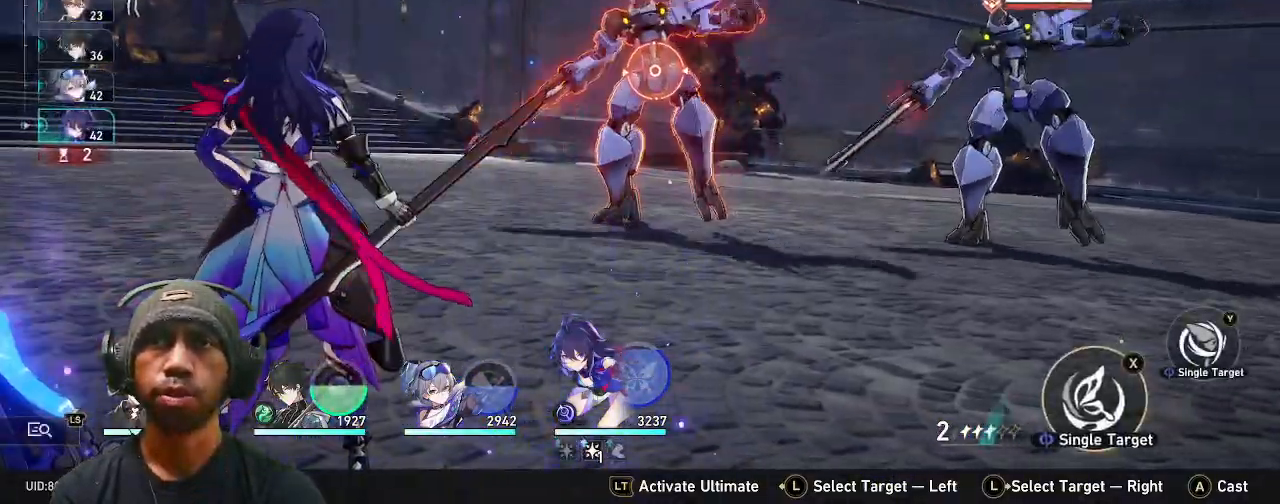
{"buttons": ["R2"], "left_stick": "center", "right_stick": "center", "events": [[117, "TRIANGLE", "up"]]}
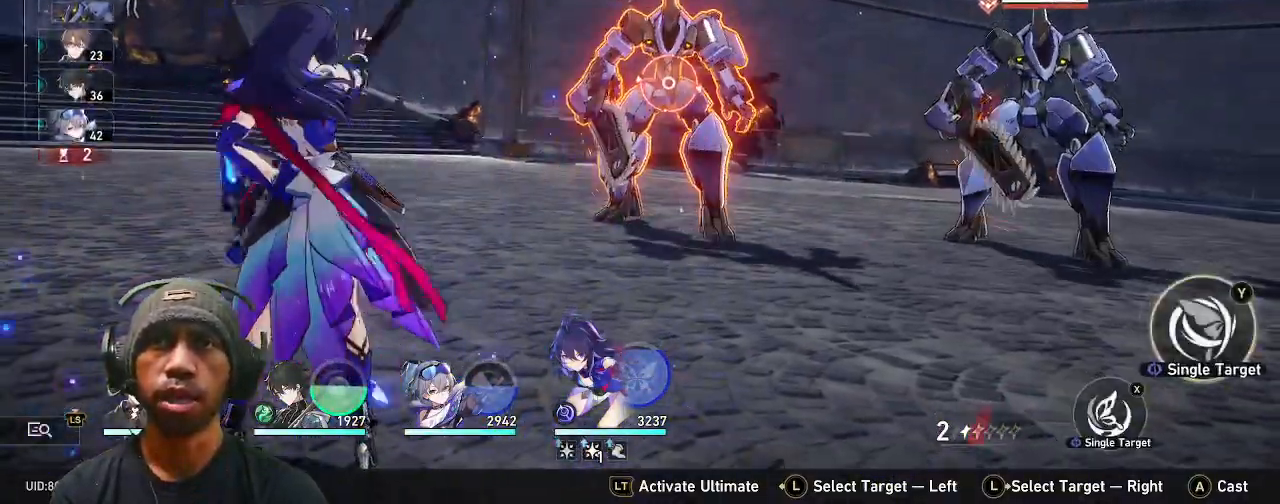
{"buttons": ["R2"], "left_stick": "center", "right_stick": "center", "events": []}
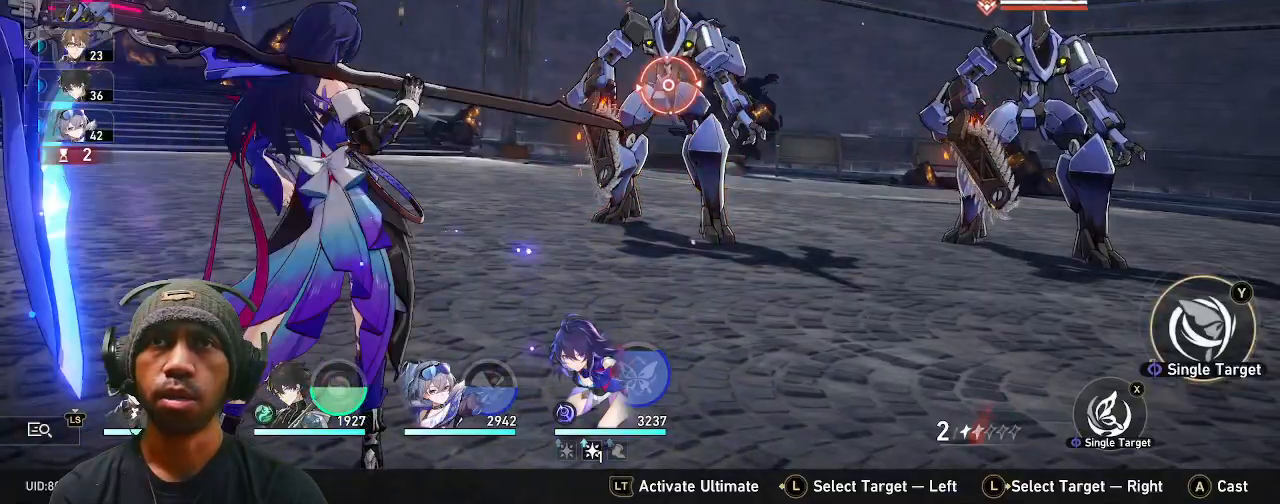
{"buttons": ["R2"], "left_stick": "center", "right_stick": "center", "events": []}
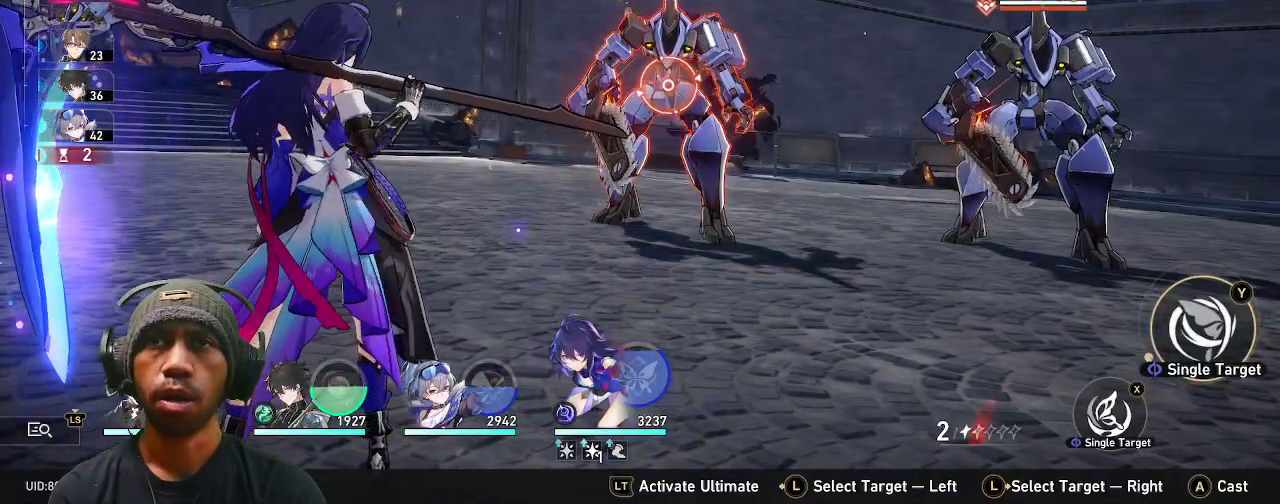
{"buttons": ["R2"], "left_stick": "center", "right_stick": "center", "events": []}
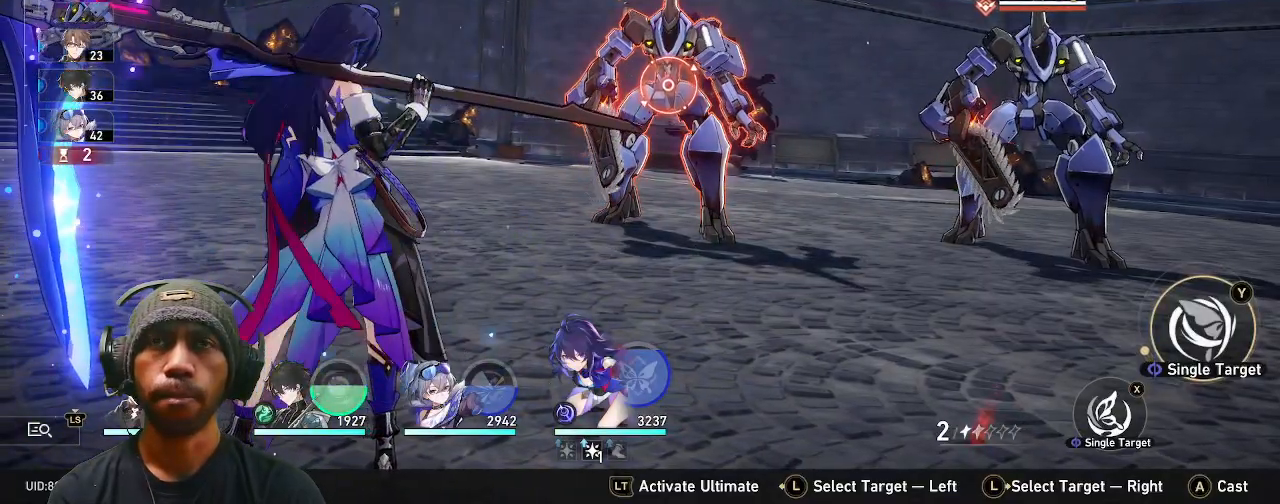
{"buttons": ["R2"], "left_stick": "center", "right_stick": "center", "events": []}
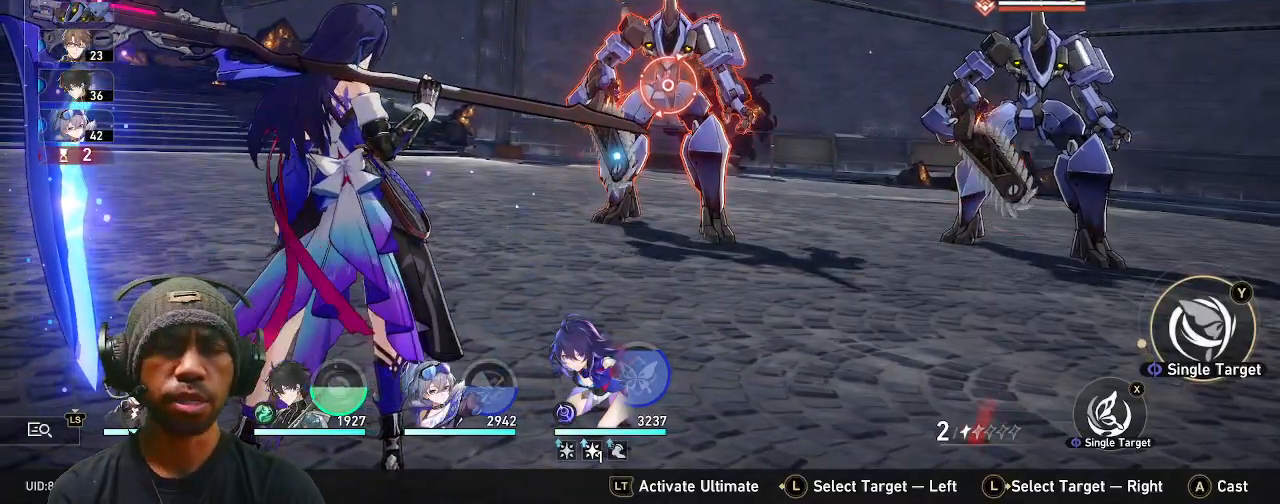
{"buttons": ["R2"], "left_stick": "center", "right_stick": "center", "events": []}
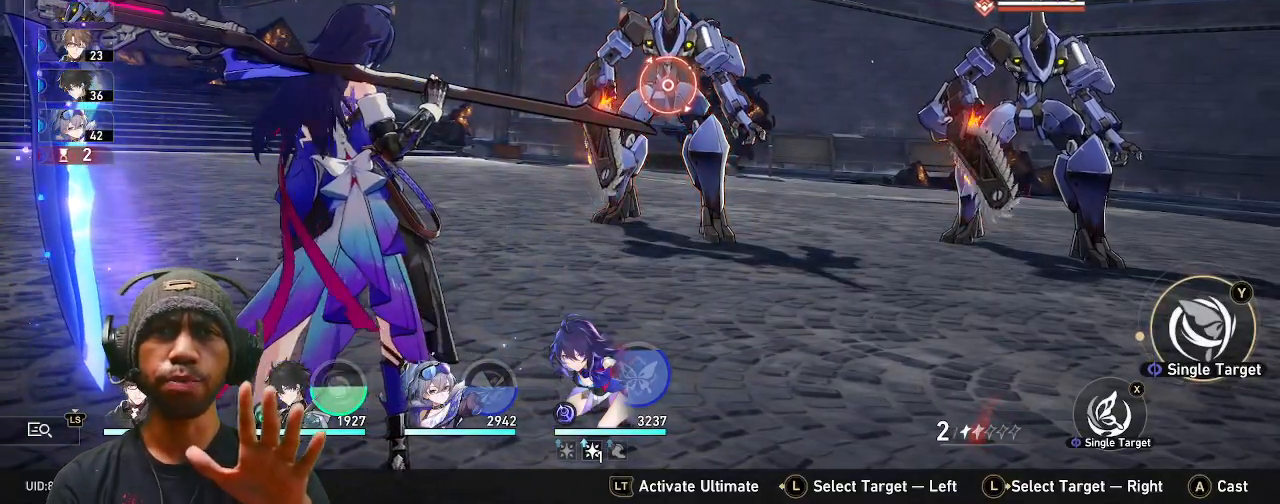
{"buttons": ["R2"], "left_stick": "center", "right_stick": "center", "events": []}
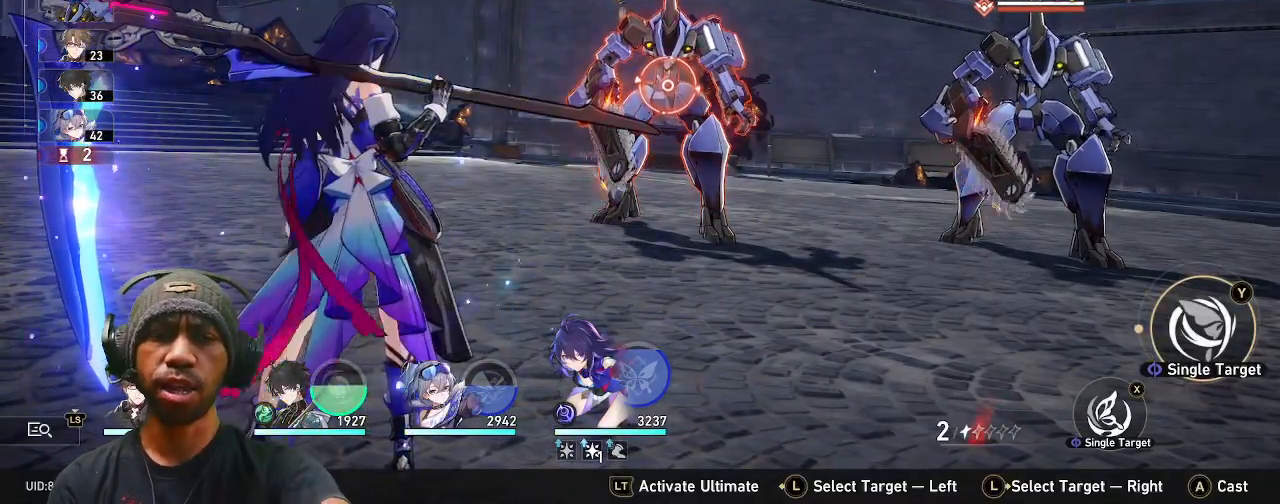
{"buttons": ["R2"], "left_stick": "center", "right_stick": "center", "events": []}